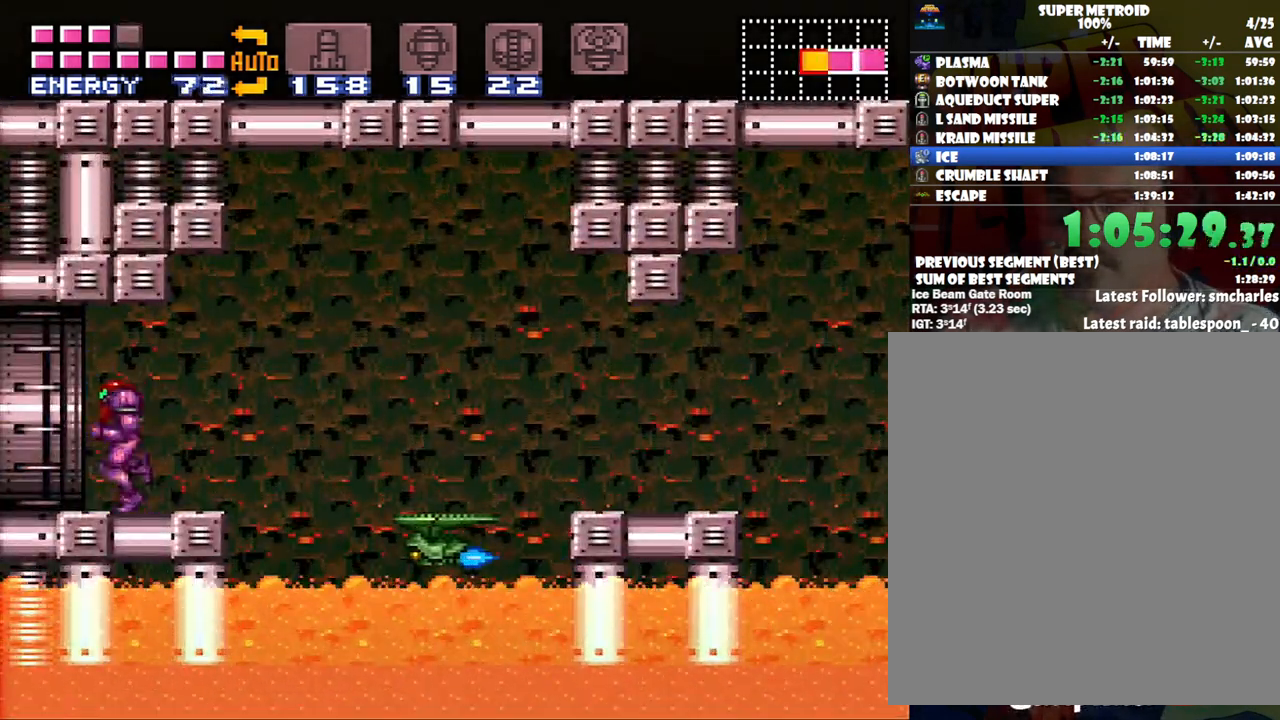
Gameplay with a controller (Nintendo layout); each line is a JSON object with the inputs held at the frame after it. "events" lists button and stick changes between this image and that frame as [ms after this image, input, new state], when the widget could be followed in between. Not read: L3 R3.
{"buttons": ["A", "DPAD_LEFT"], "events": []}
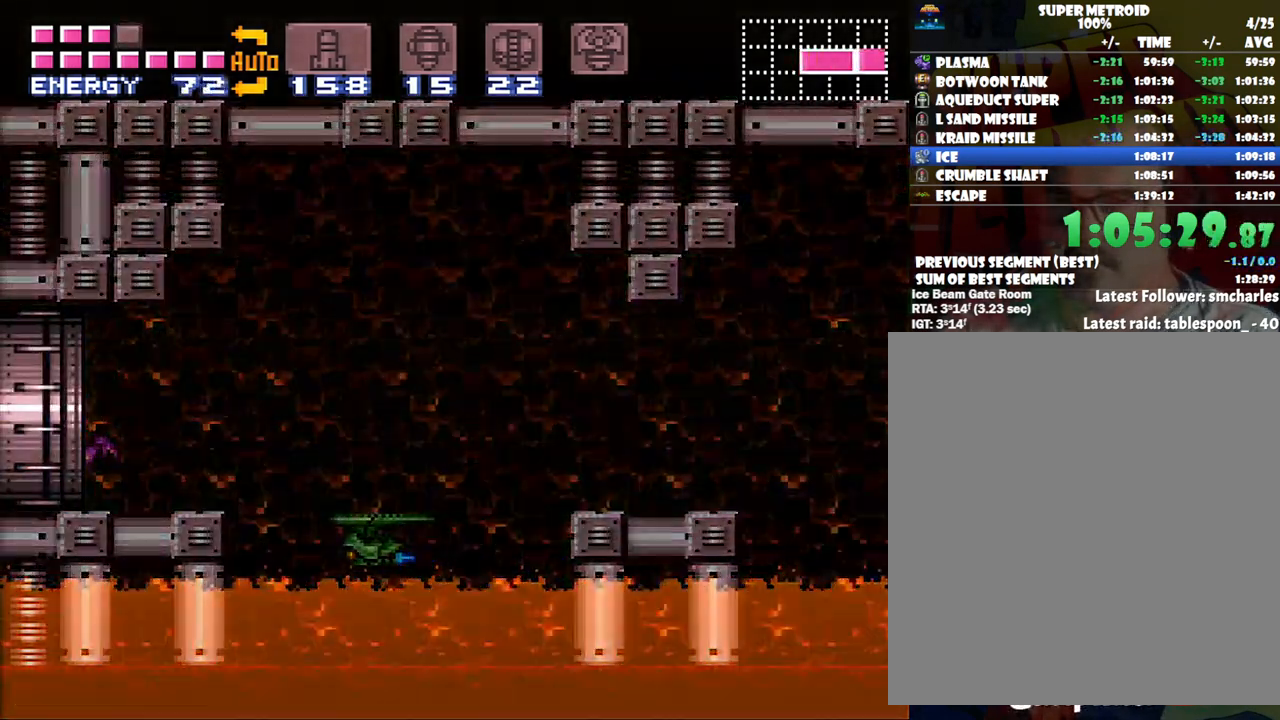
{"buttons": [], "events": [[200, "A", "up"], [200, "DPAD_LEFT", "up"]]}
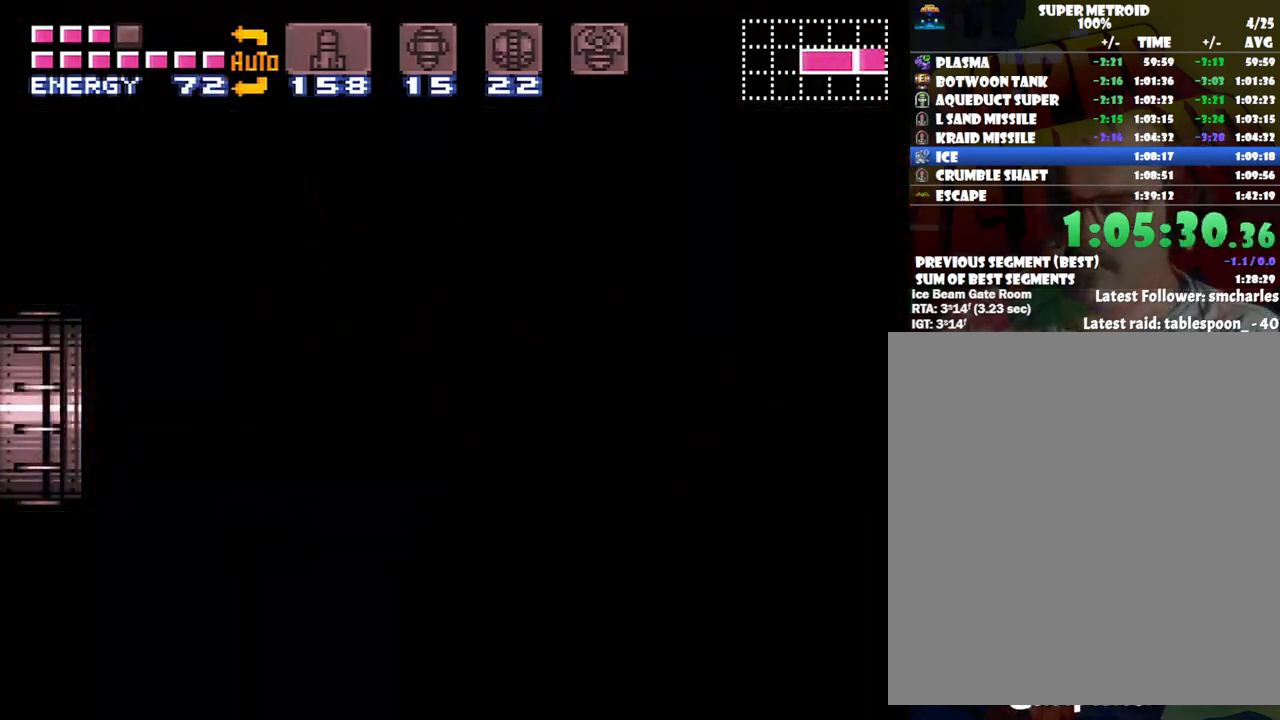
{"buttons": [], "events": []}
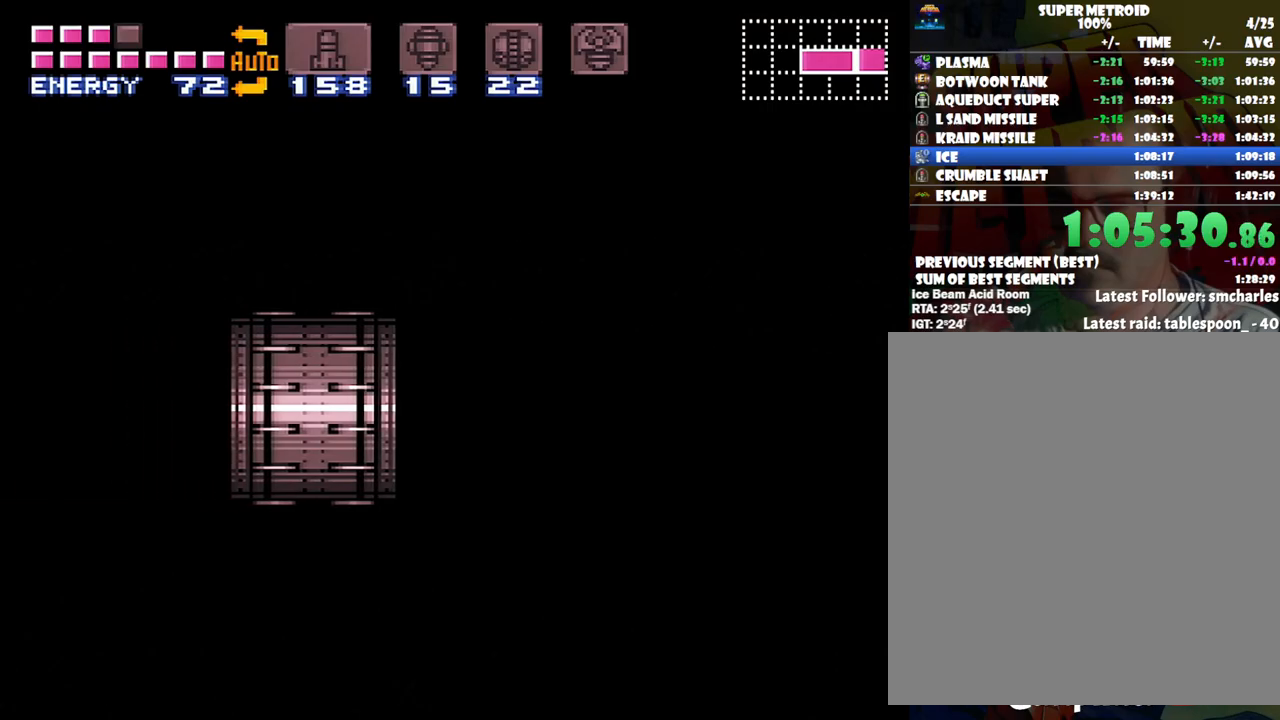
{"buttons": [], "events": []}
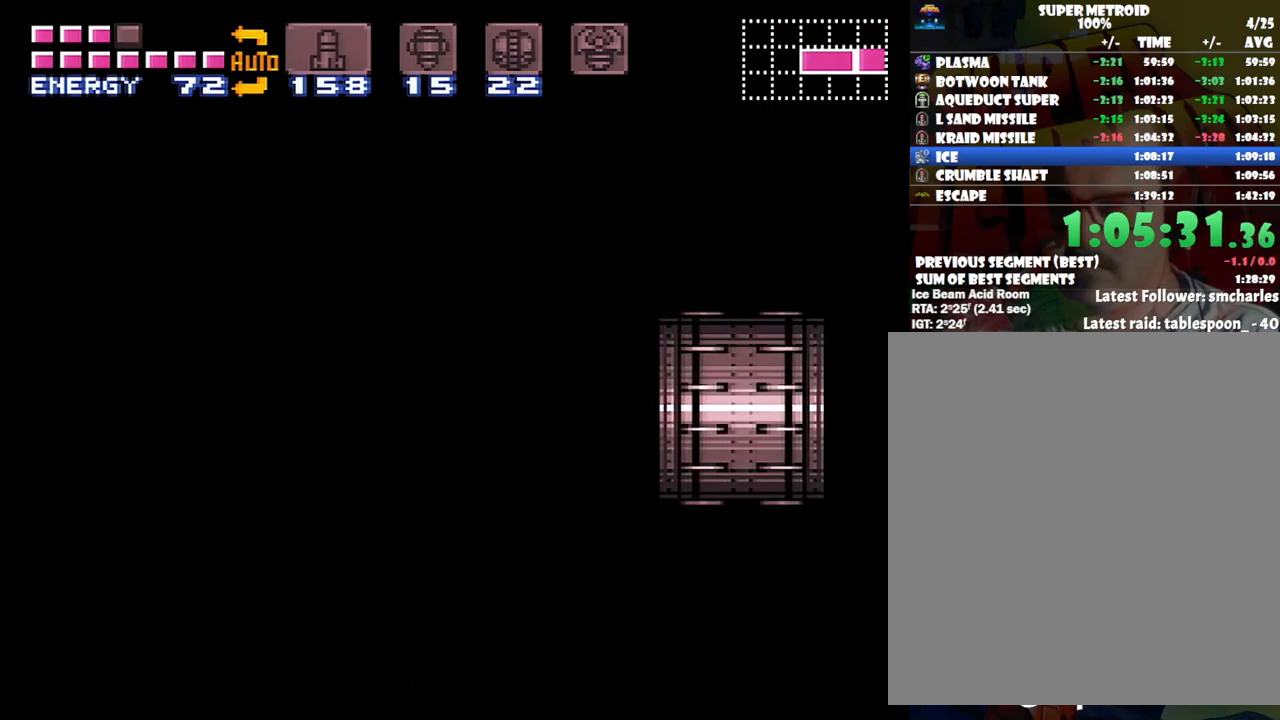
{"buttons": [], "events": []}
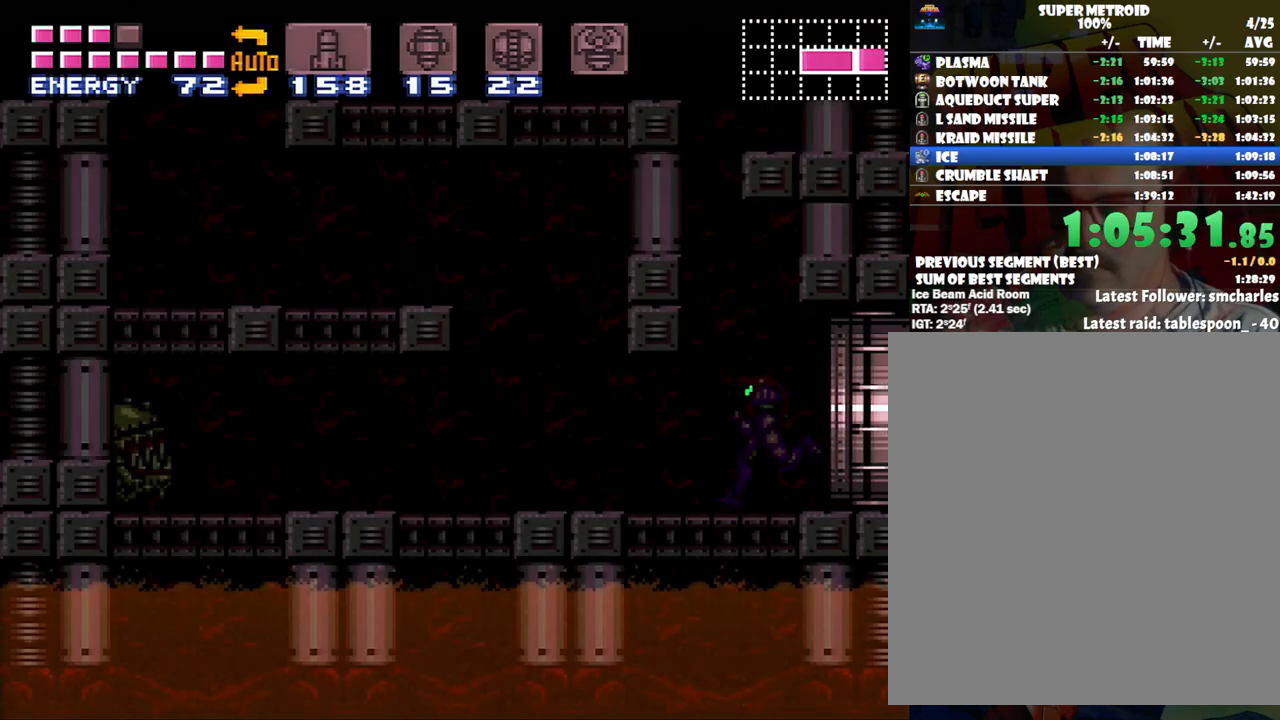
{"buttons": [], "events": []}
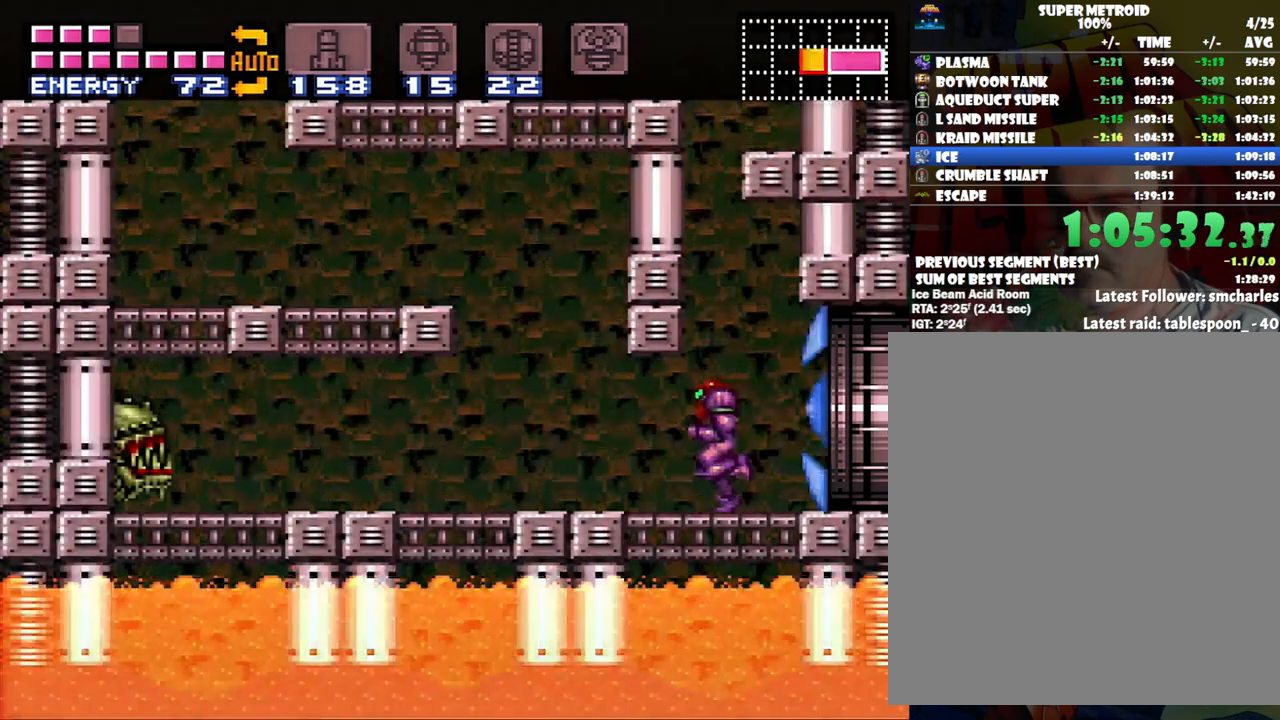
{"buttons": ["B"], "events": [[33, "DPAD_RIGHT", "down"], [100, "DPAD_RIGHT", "up"], [350, "B", "down"], [417, "DPAD_DOWN", "down"], [483, "DPAD_DOWN", "up"]]}
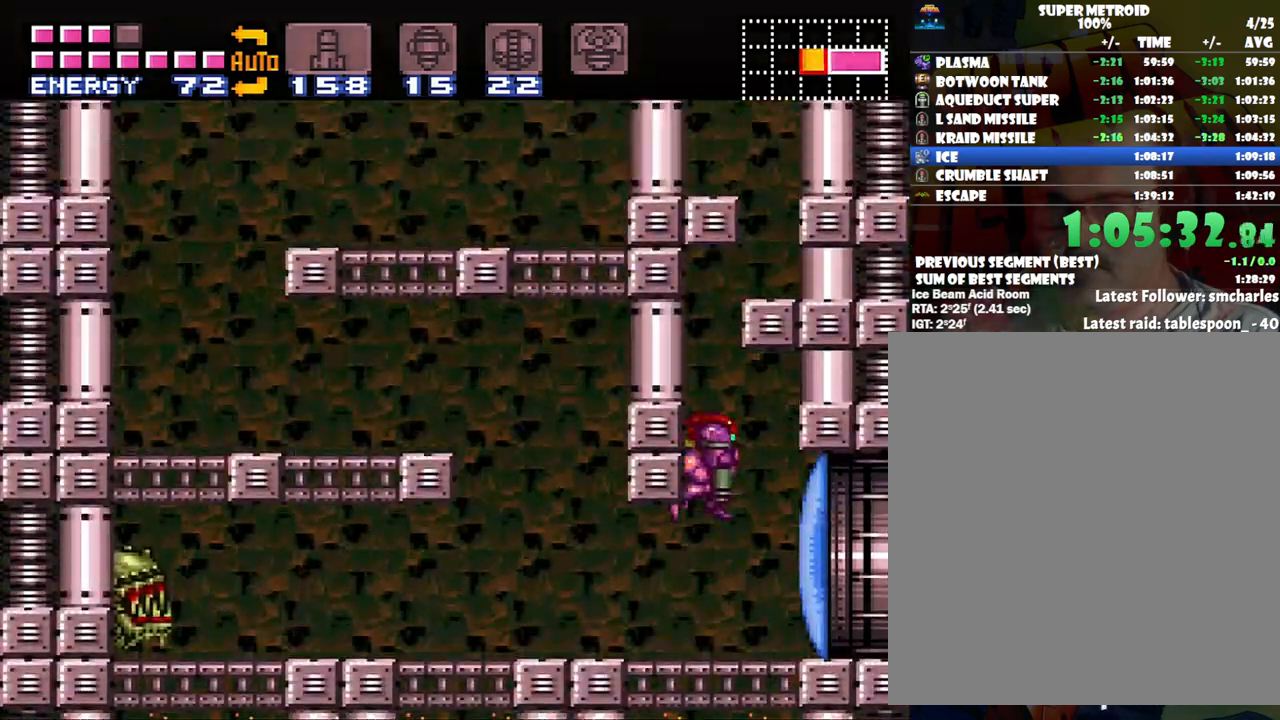
{"buttons": ["B", "DPAD_RIGHT"], "events": [[50, "DPAD_DOWN", "down"], [100, "DPAD_RIGHT", "down"], [183, "DPAD_DOWN", "up"], [183, "DPAD_RIGHT", "up"], [233, "DPAD_RIGHT", "down"]]}
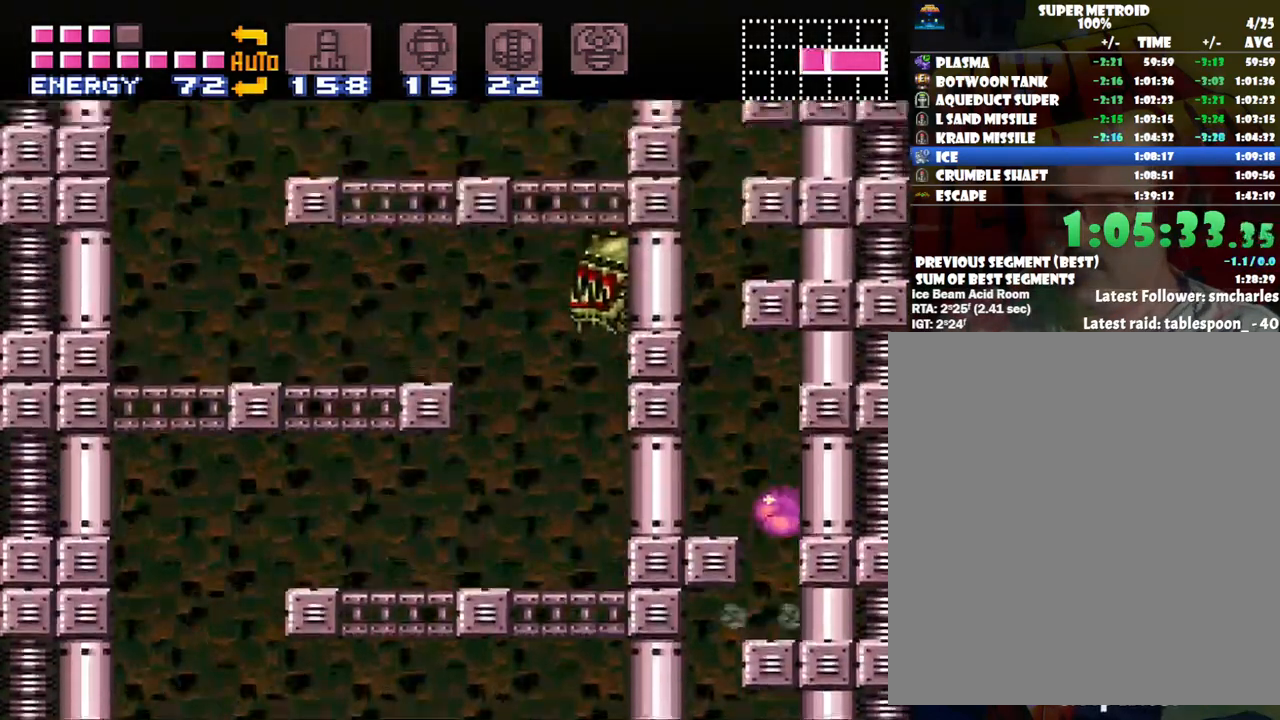
{"buttons": ["DPAD_LEFT"], "events": [[17, "B", "up"], [17, "DPAD_RIGHT", "up"], [217, "DPAD_LEFT", "down"]]}
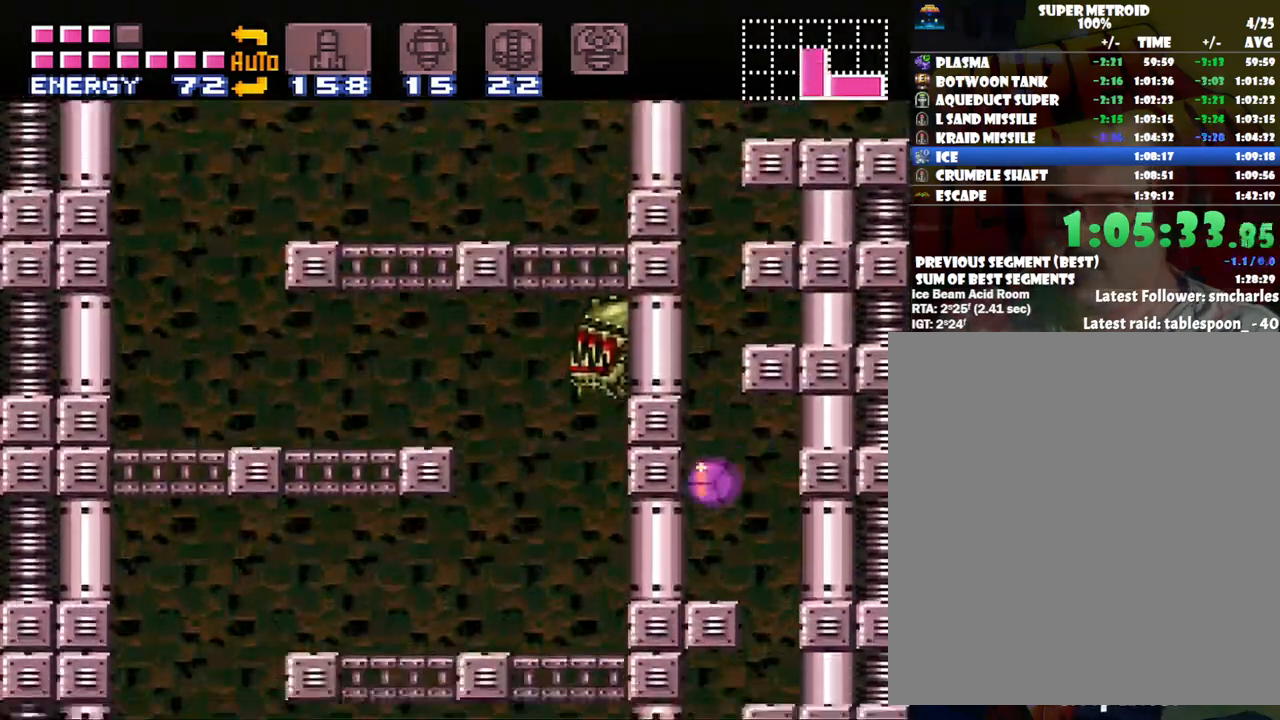
{"buttons": ["B"], "events": [[67, "DPAD_LEFT", "up"], [333, "B", "down"]]}
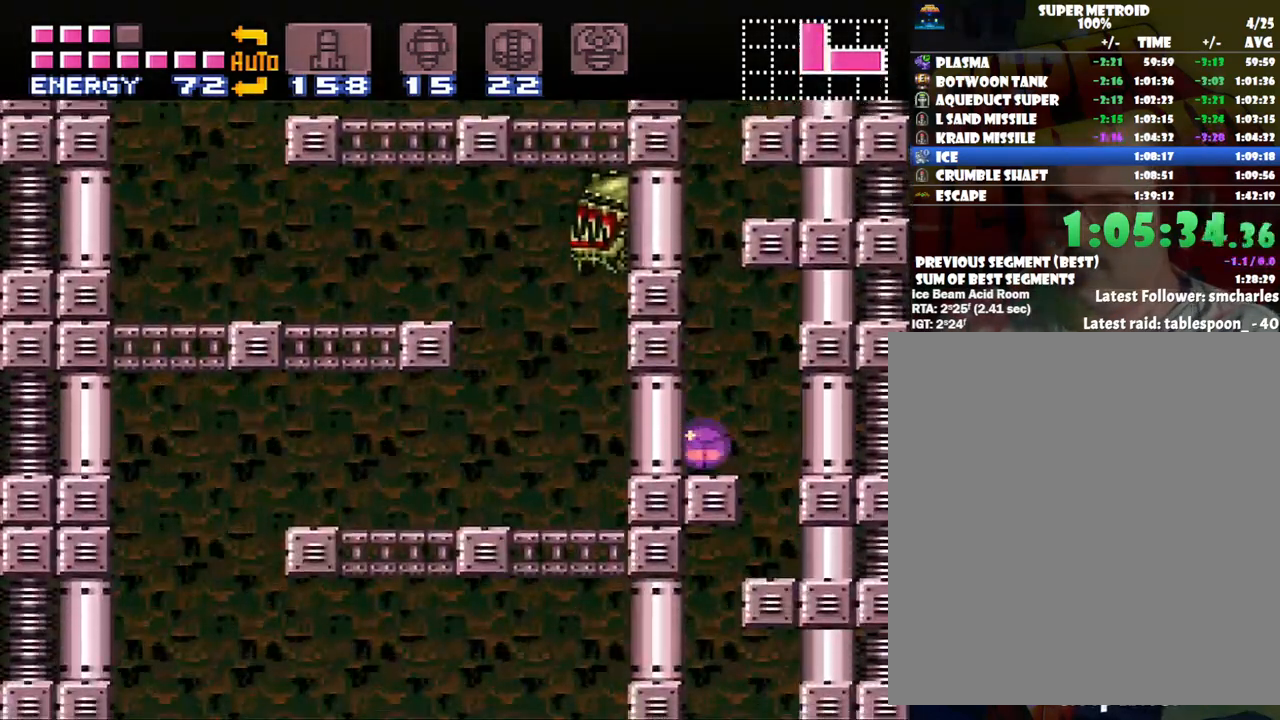
{"buttons": ["B", "DPAD_RIGHT"], "events": [[467, "DPAD_RIGHT", "down"]]}
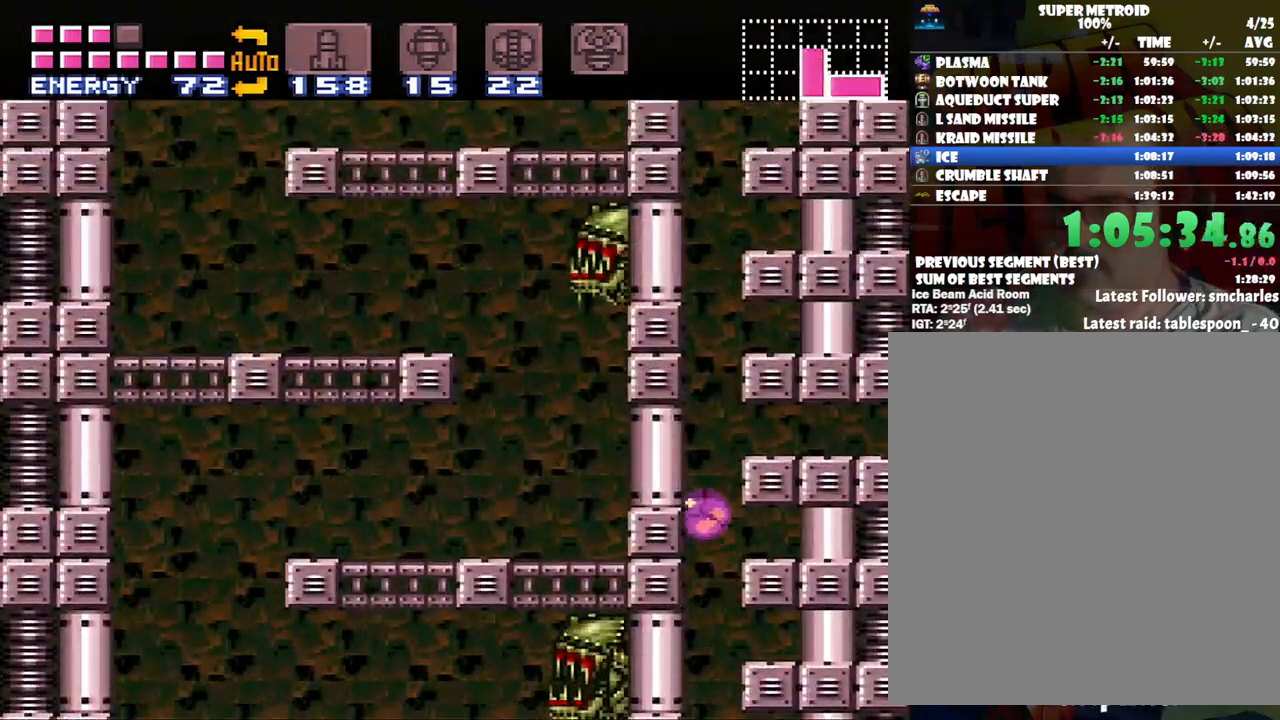
{"buttons": ["DPAD_RIGHT"], "events": [[300, "B", "up"]]}
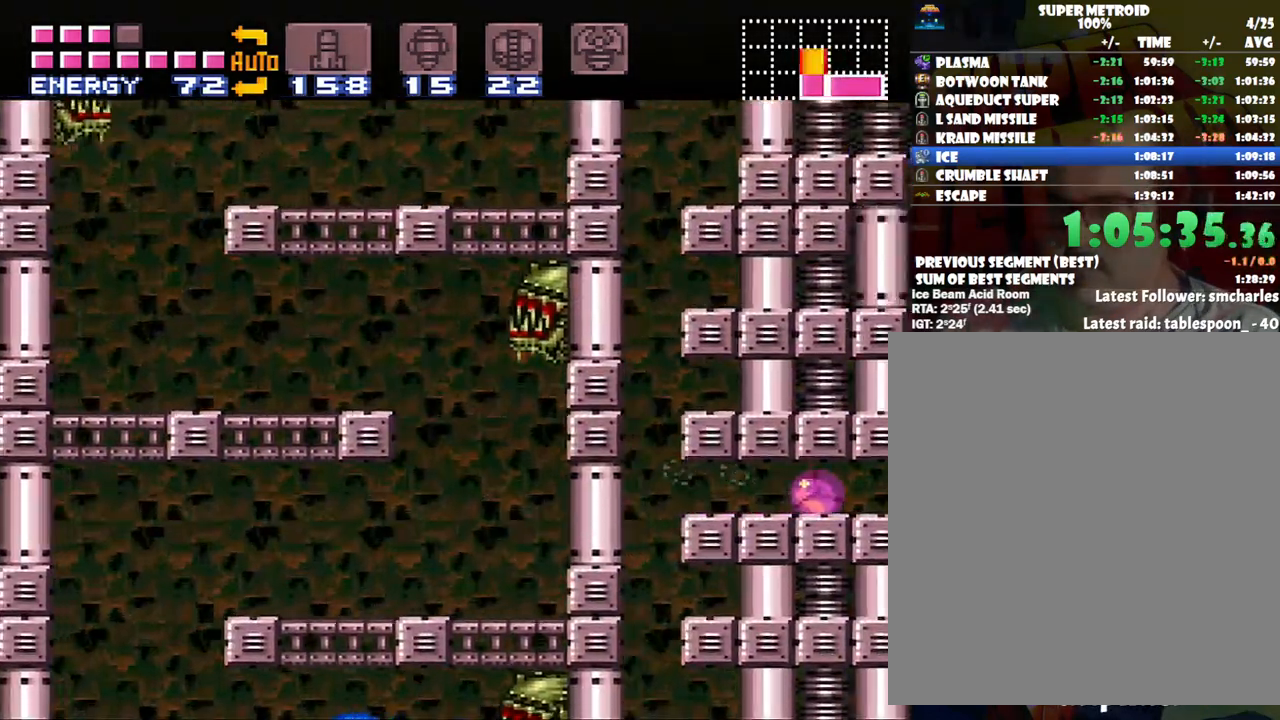
{"buttons": ["A", "DPAD_RIGHT"], "events": [[33, "A", "down"]]}
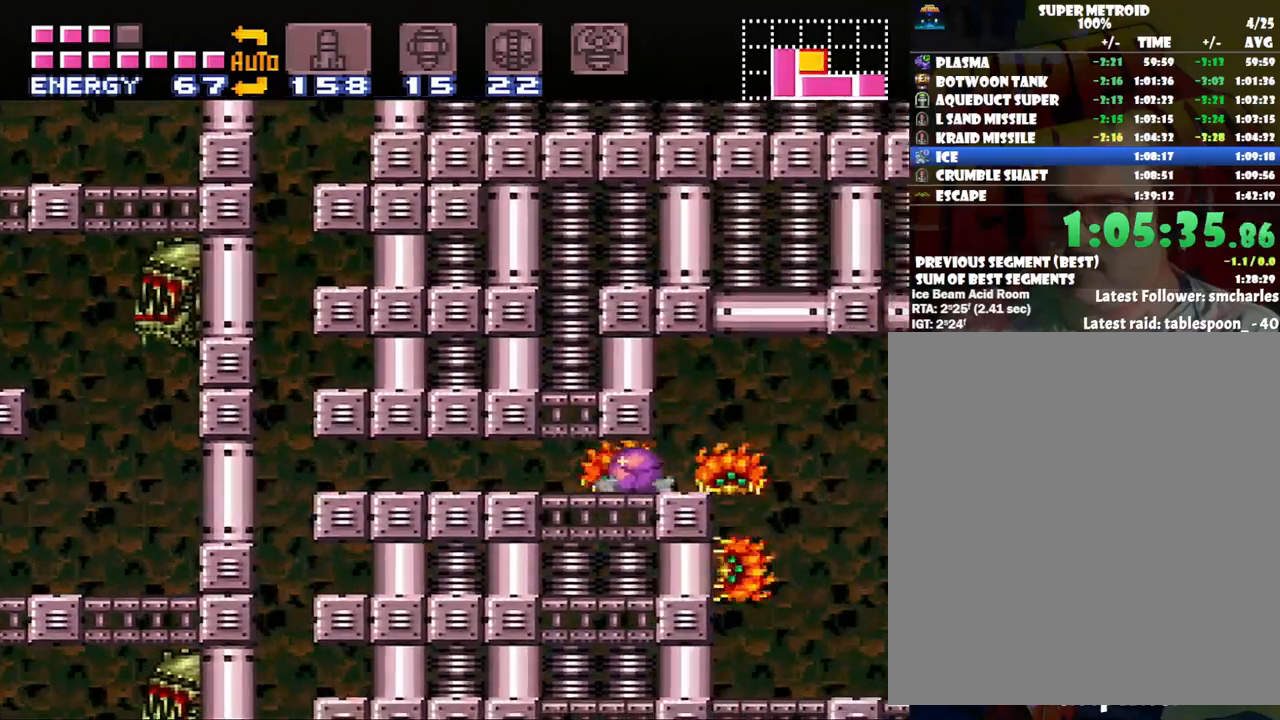
{"buttons": ["A", "DPAD_RIGHT"], "events": [[200, "DPAD_UP", "down"], [383, "DPAD_UP", "up"]]}
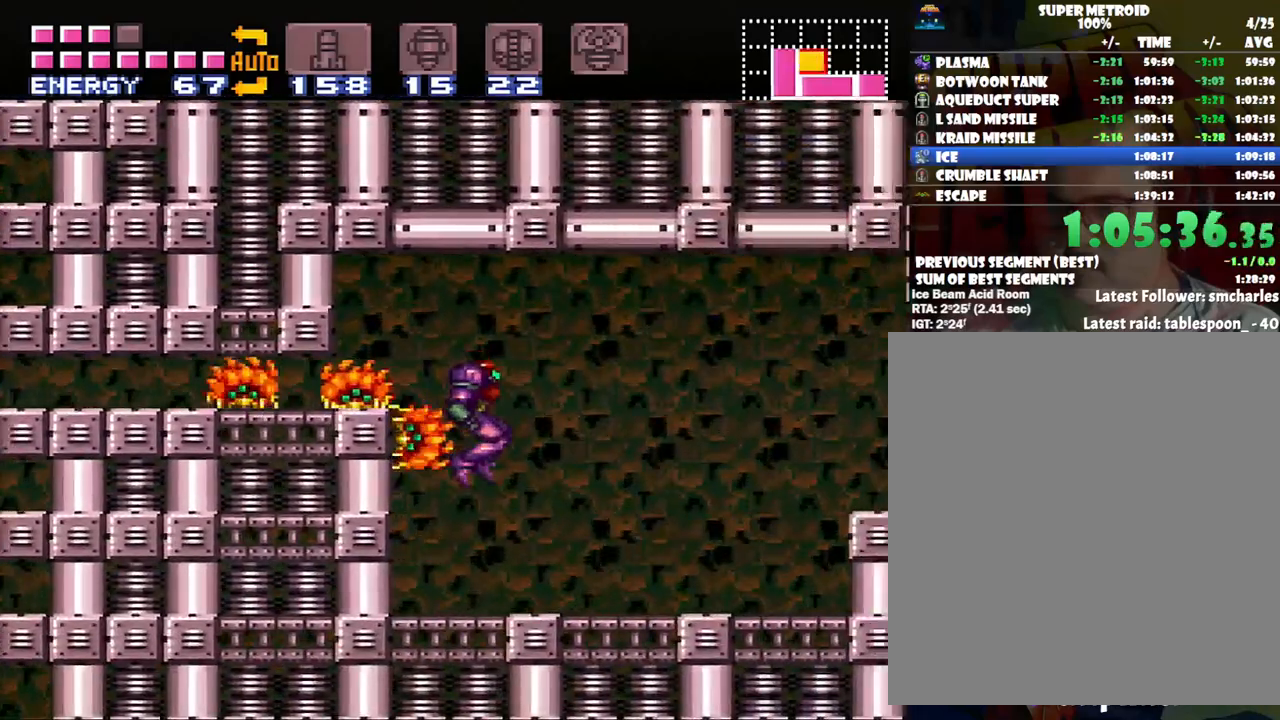
{"buttons": ["A", "DPAD_RIGHT"], "events": [[67, "Y", "down"], [217, "Y", "up"]]}
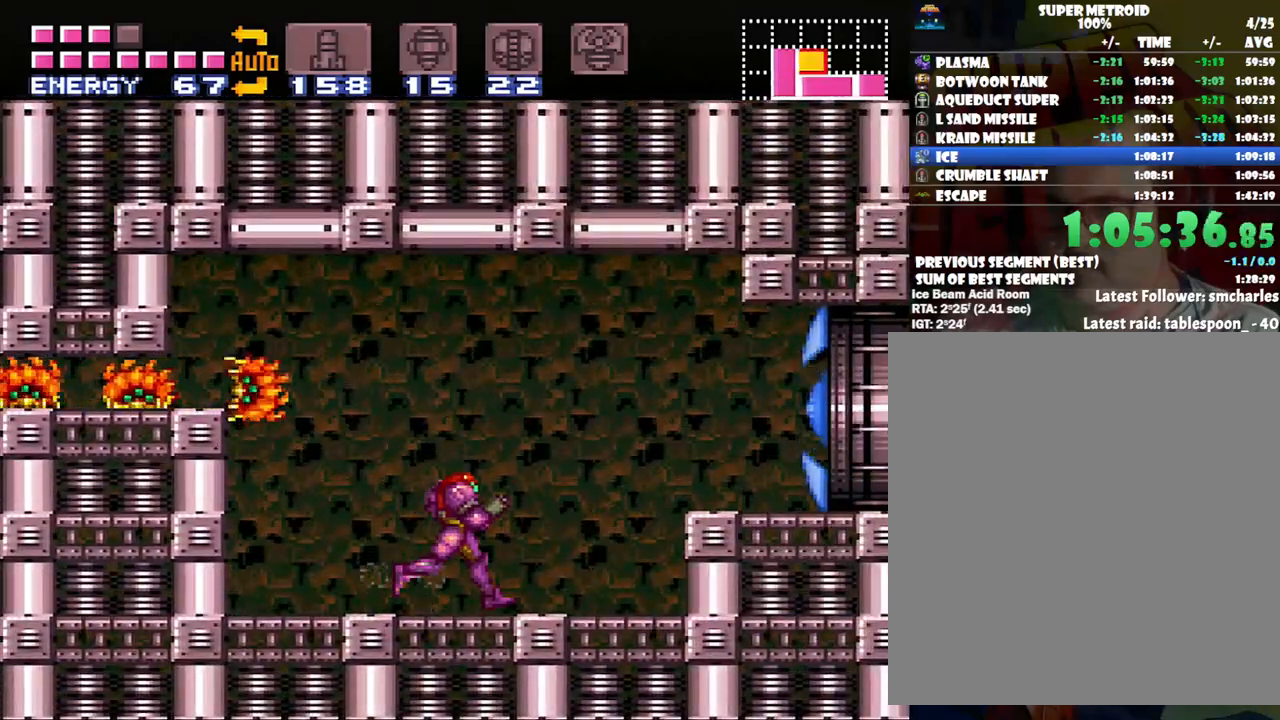
{"buttons": ["A", "DPAD_RIGHT"], "events": [[133, "B", "down"], [300, "B", "up"]]}
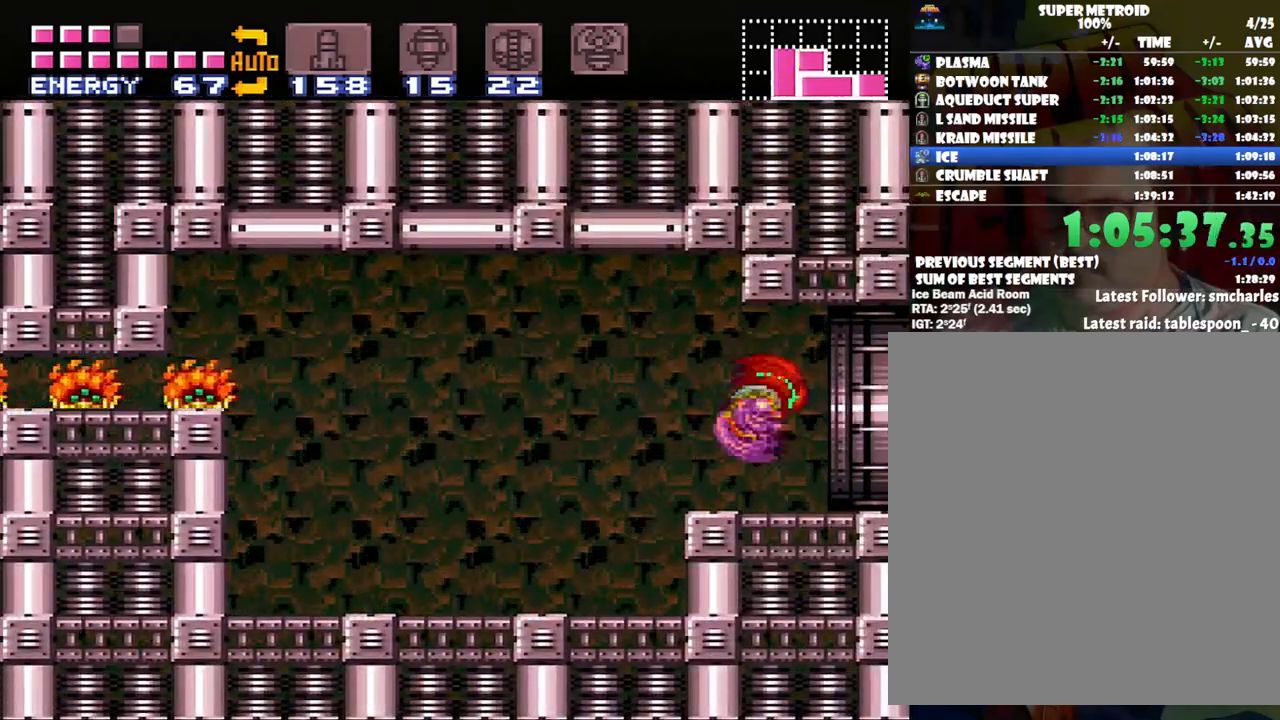
{"buttons": ["A", "DPAD_RIGHT"], "events": []}
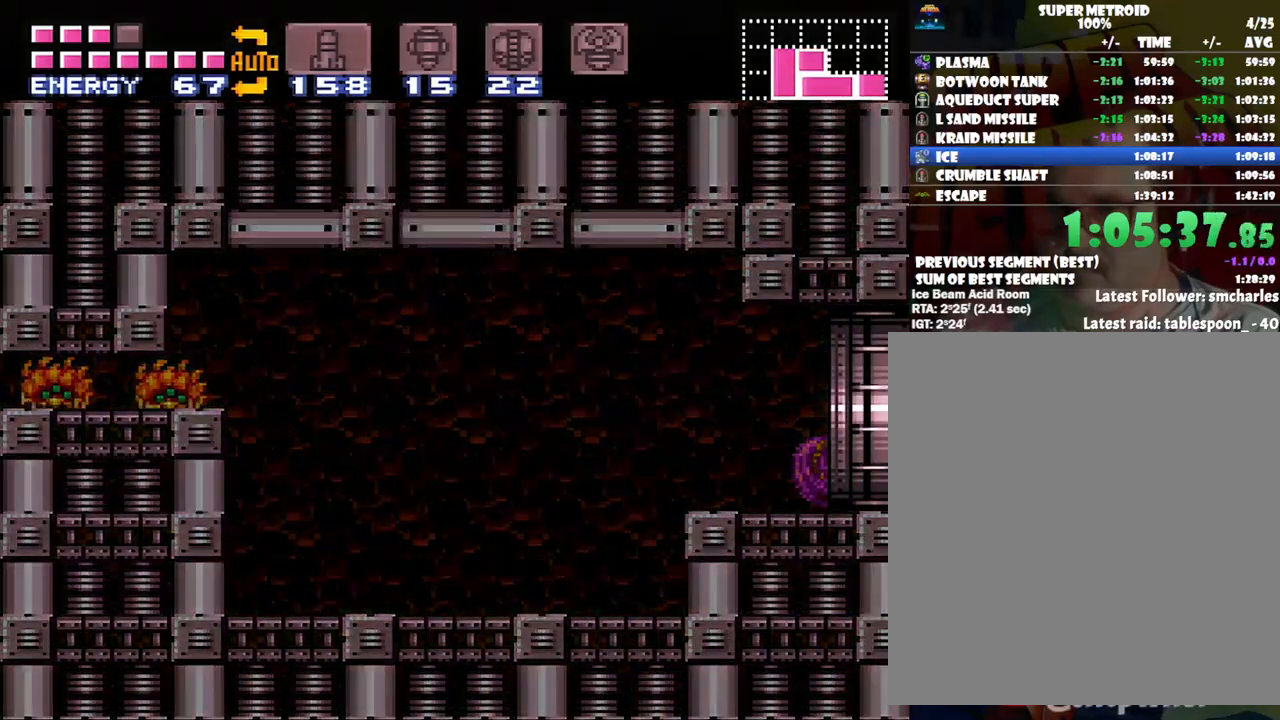
{"buttons": ["A", "DPAD_RIGHT"], "events": []}
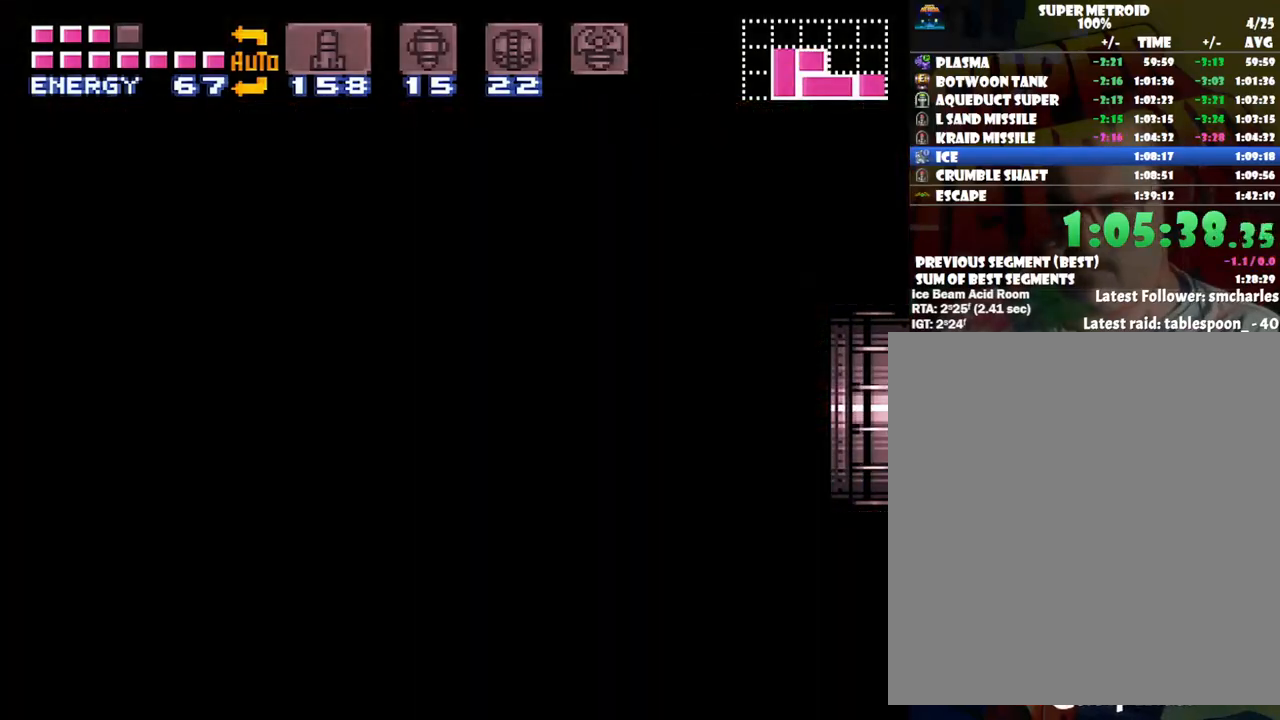
{"buttons": ["A", "DPAD_RIGHT"], "events": []}
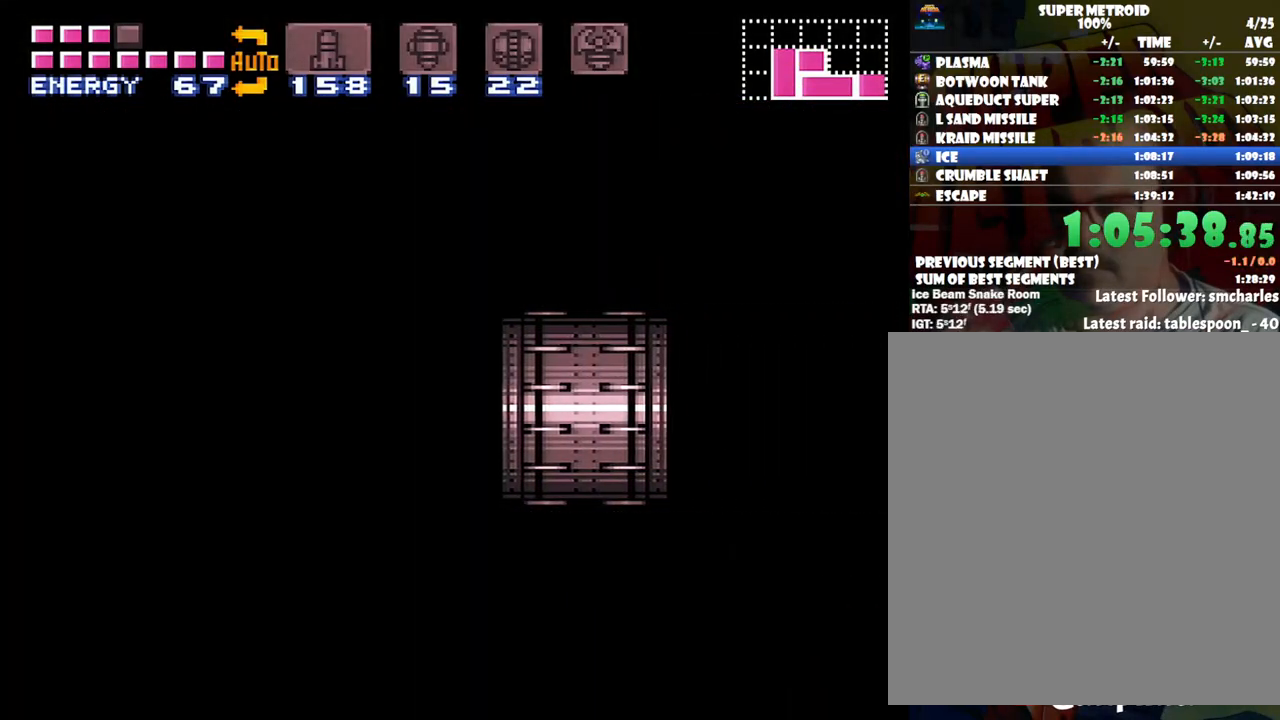
{"buttons": ["A", "DPAD_RIGHT"], "events": []}
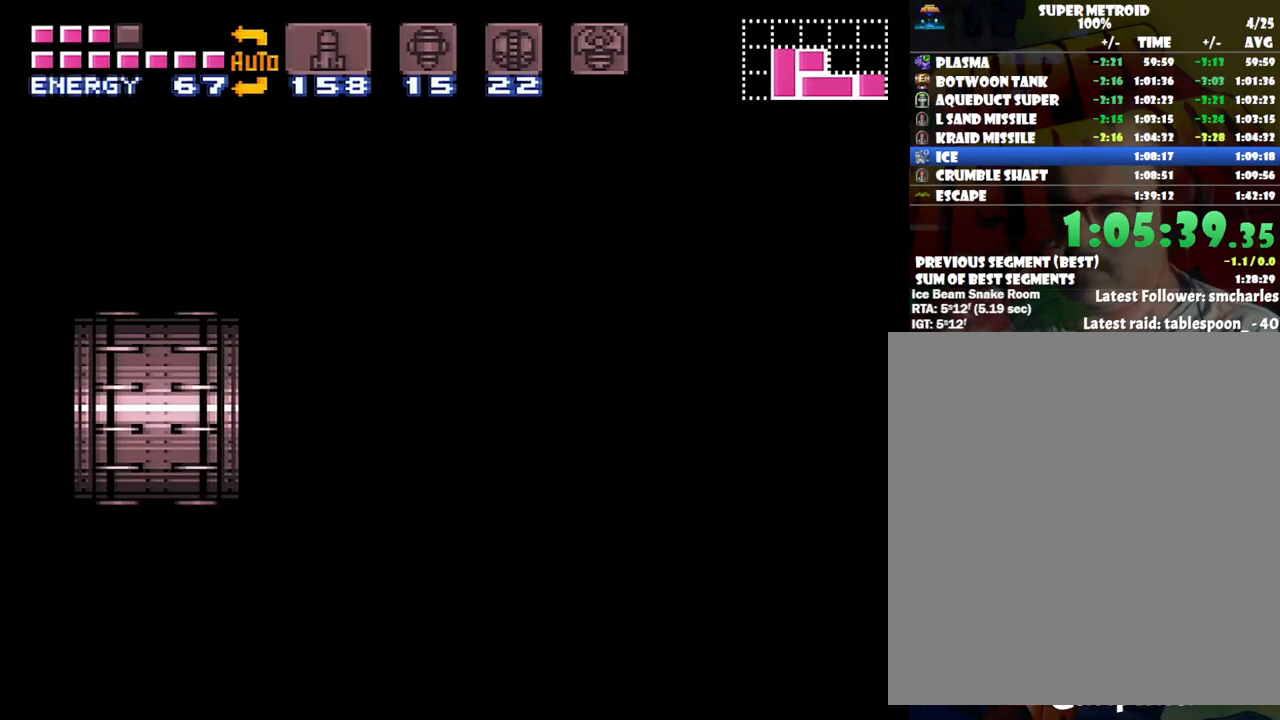
{"buttons": ["A", "DPAD_RIGHT"], "events": []}
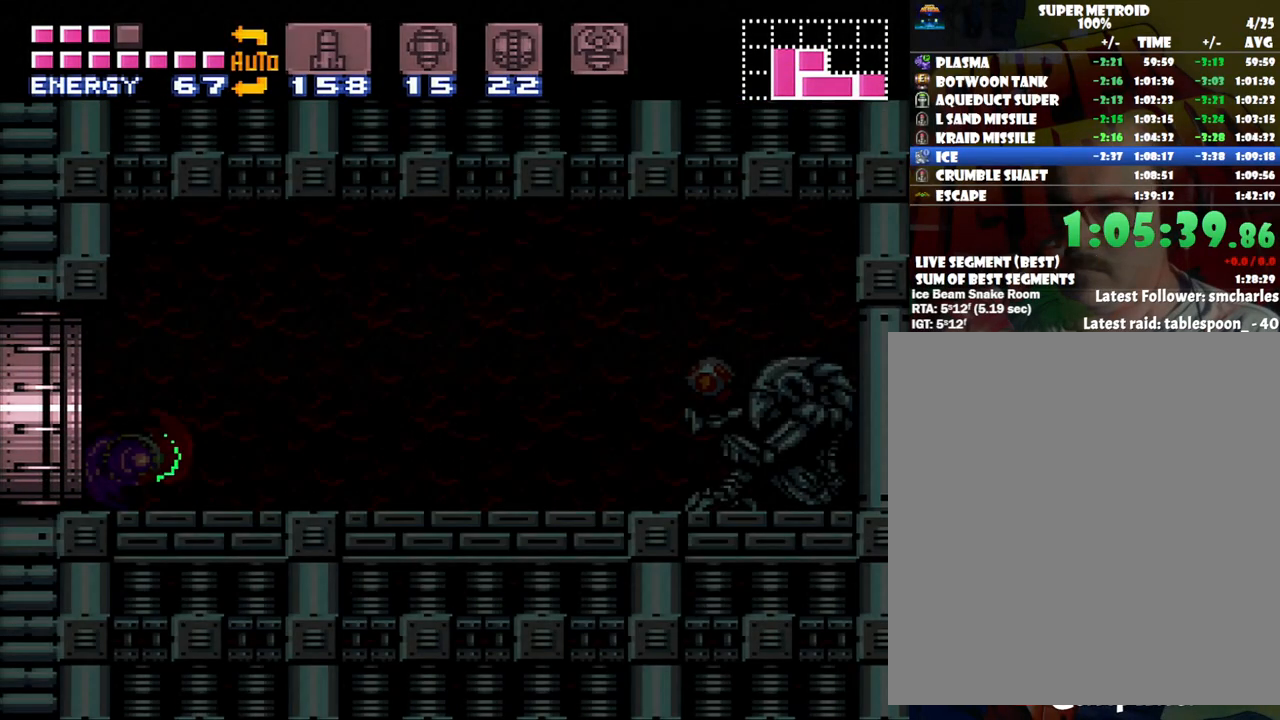
{"buttons": ["A", "DPAD_RIGHT"], "events": []}
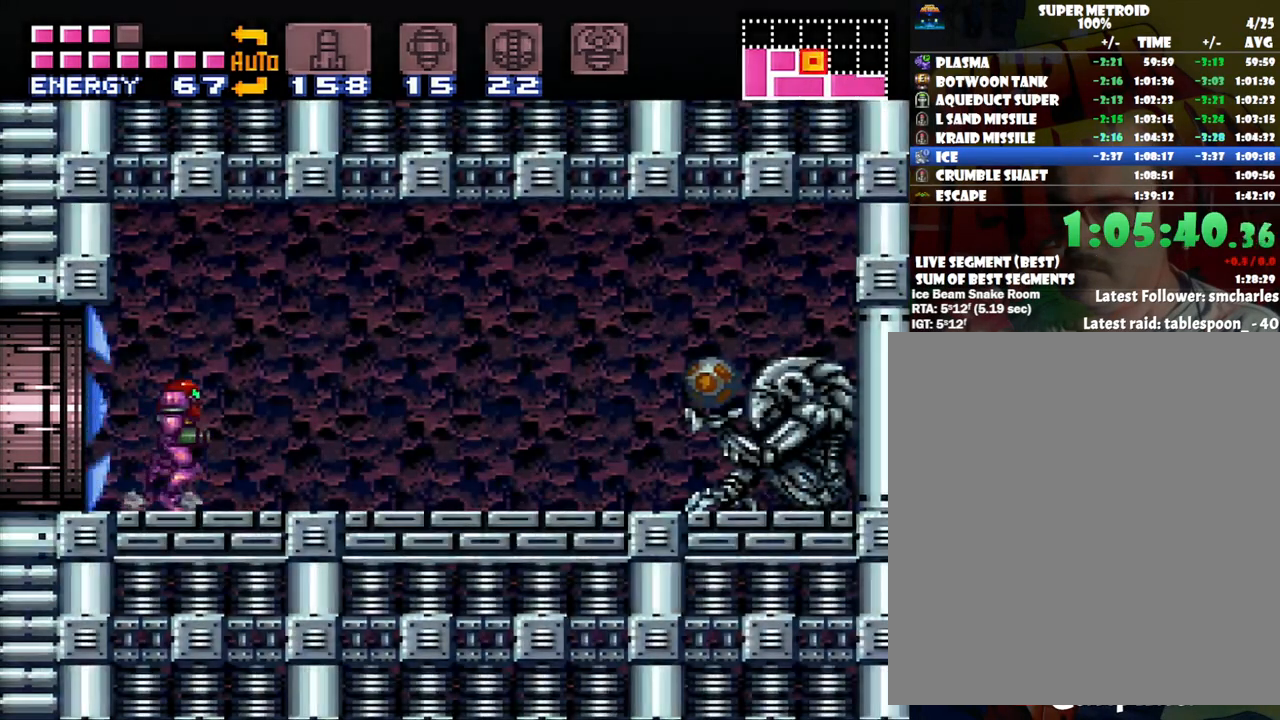
{"buttons": ["A", "DPAD_RIGHT"], "events": [[33, "Y", "down"], [267, "Y", "up"]]}
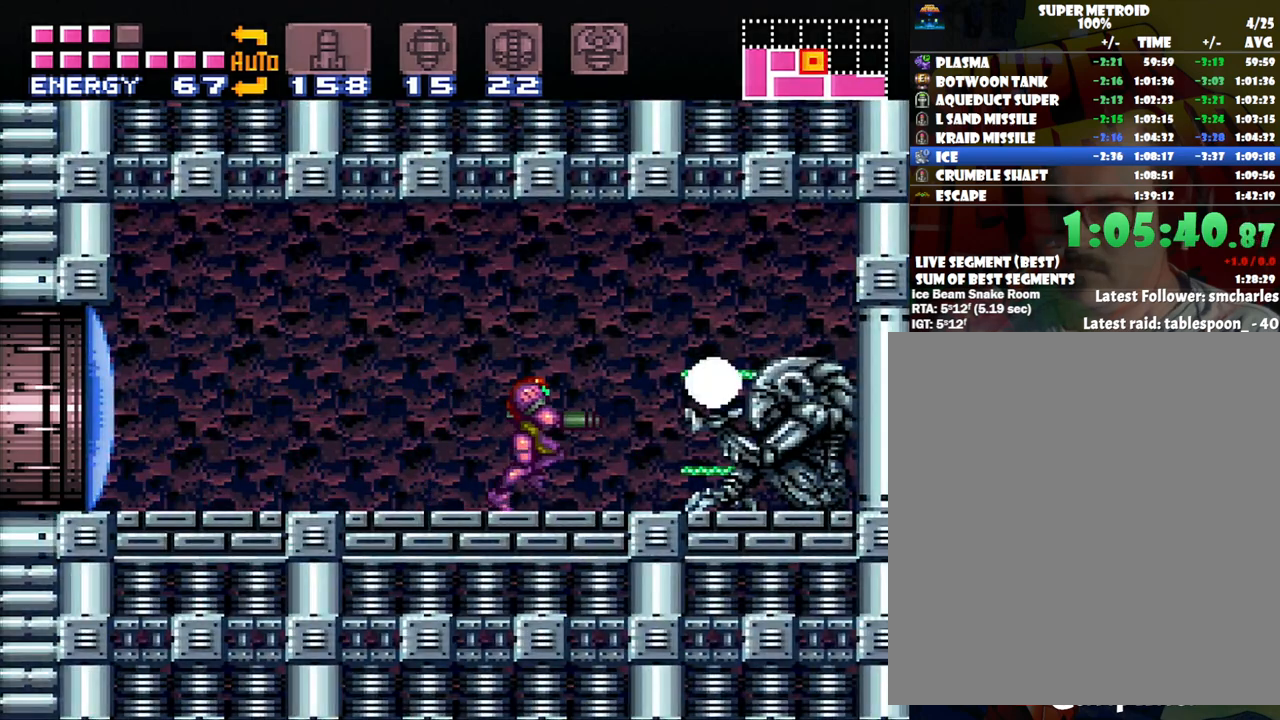
{"buttons": ["DPAD_RIGHT"], "events": [[100, "A", "up"]]}
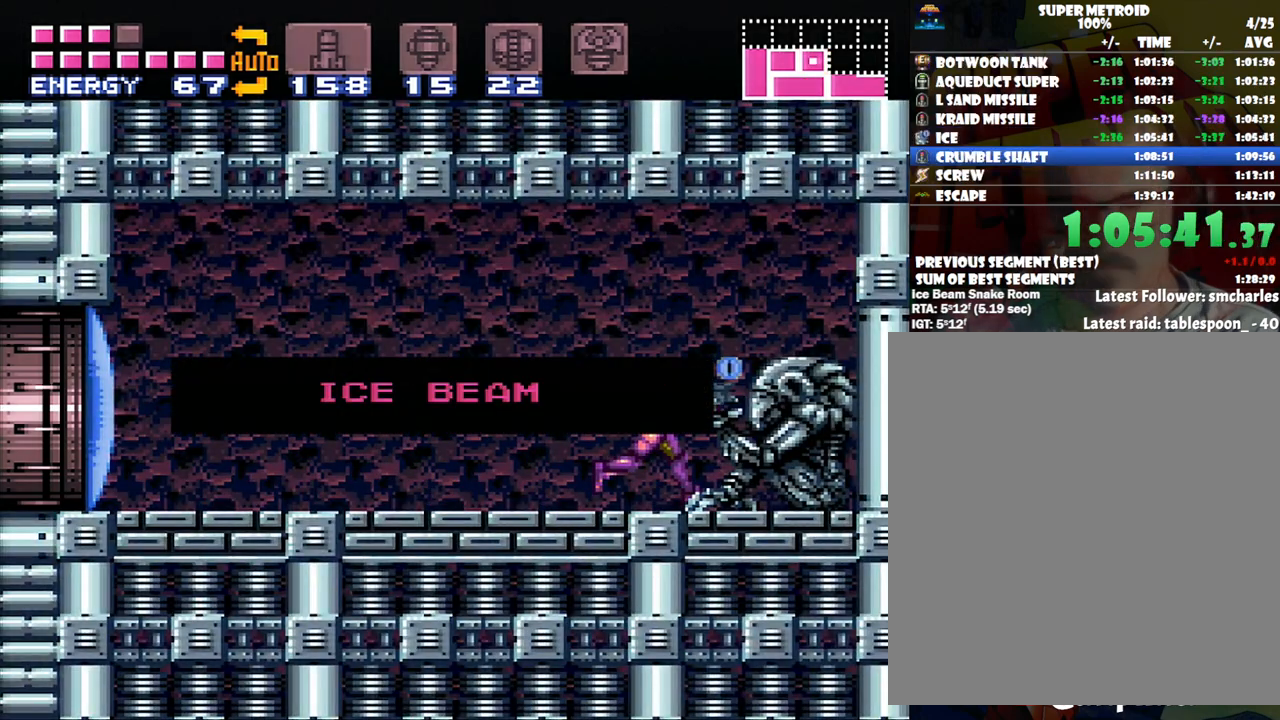
{"buttons": ["DPAD_RIGHT"], "events": []}
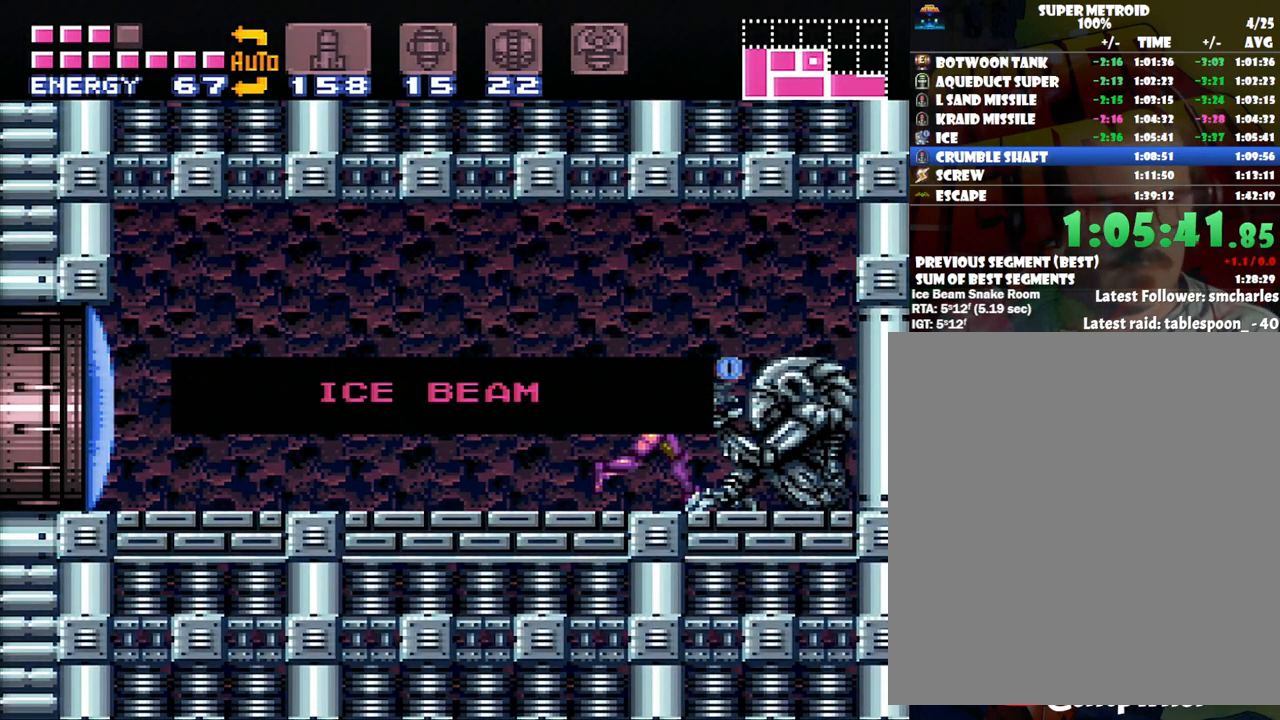
{"buttons": ["DPAD_RIGHT"], "events": []}
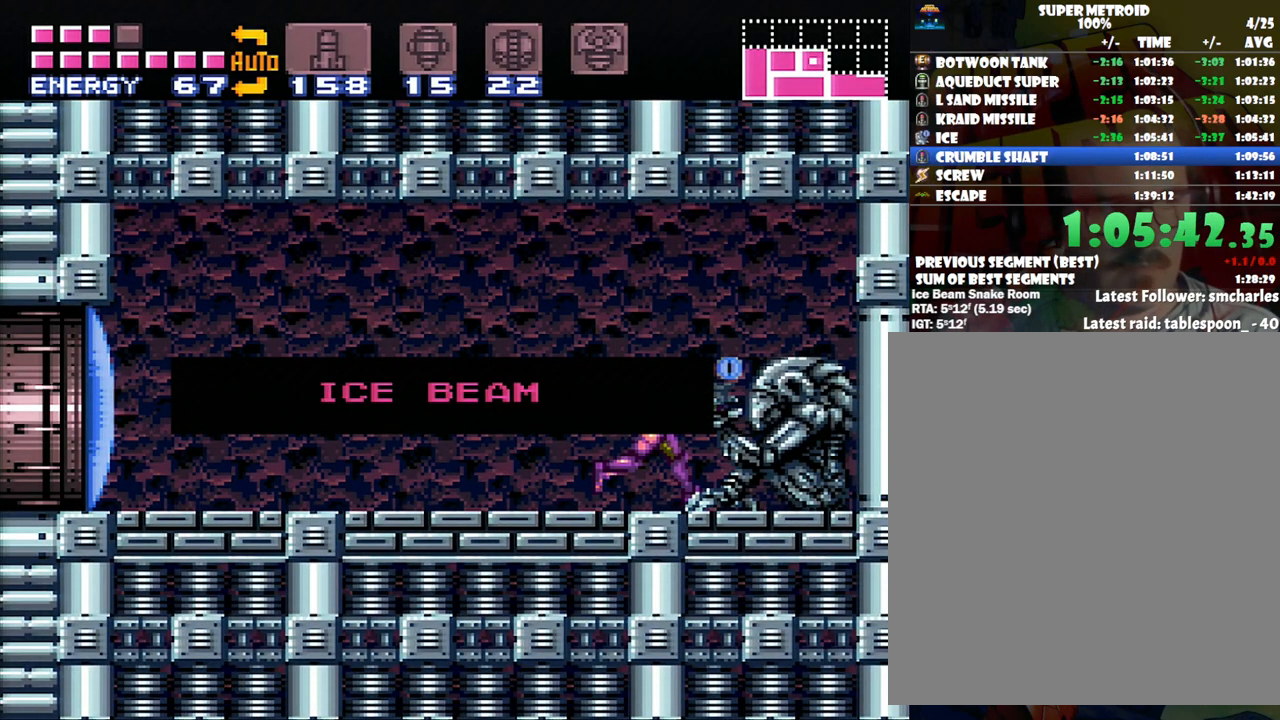
{"buttons": ["DPAD_RIGHT"], "events": []}
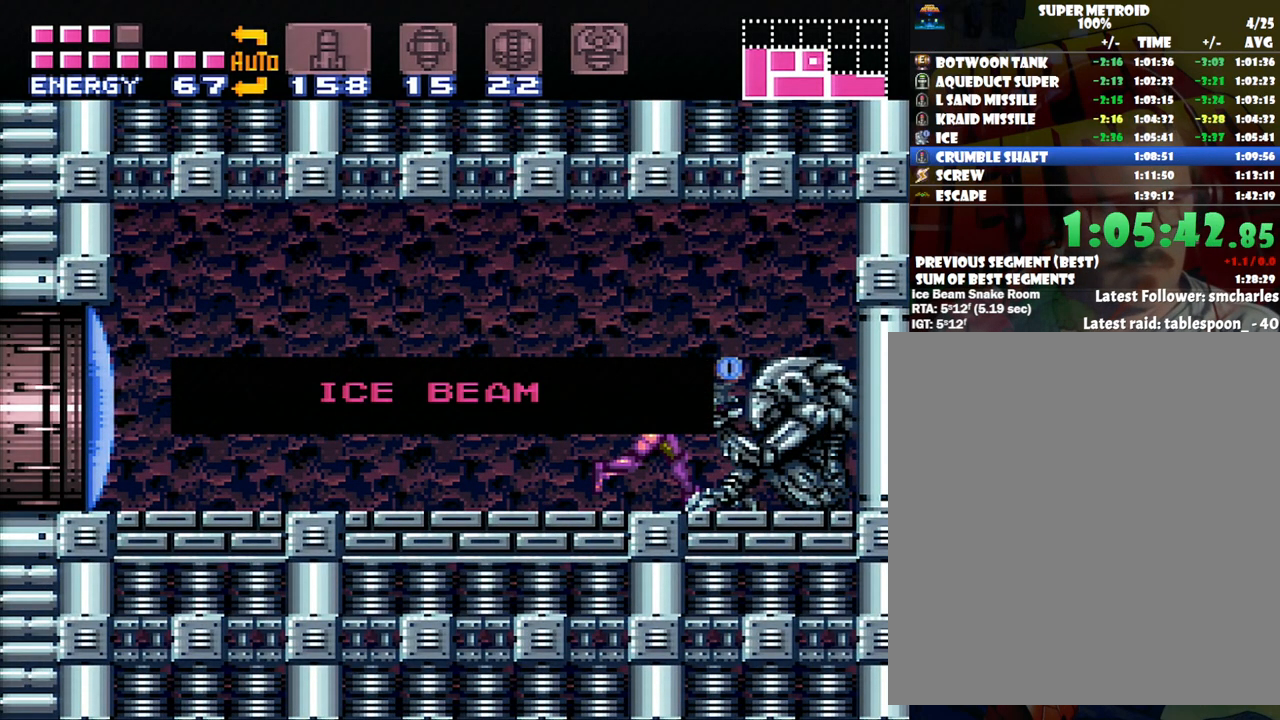
{"buttons": ["DPAD_RIGHT"], "events": []}
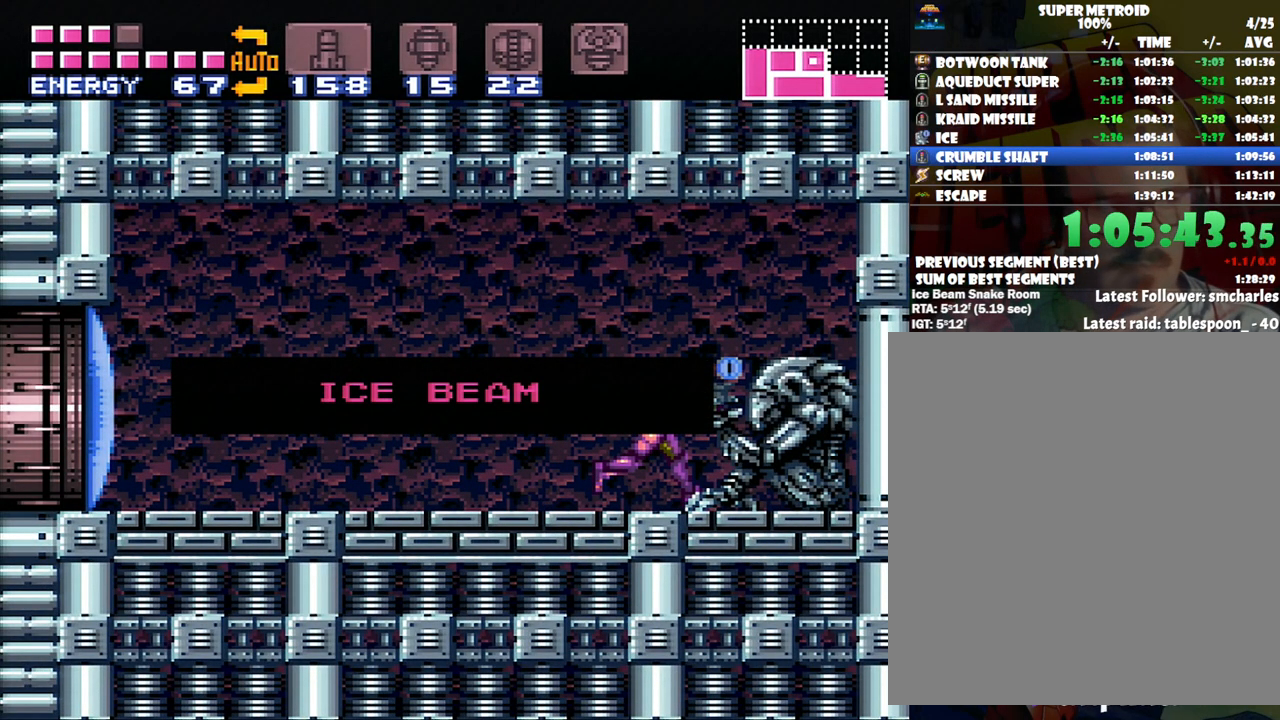
{"buttons": ["DPAD_RIGHT"], "events": []}
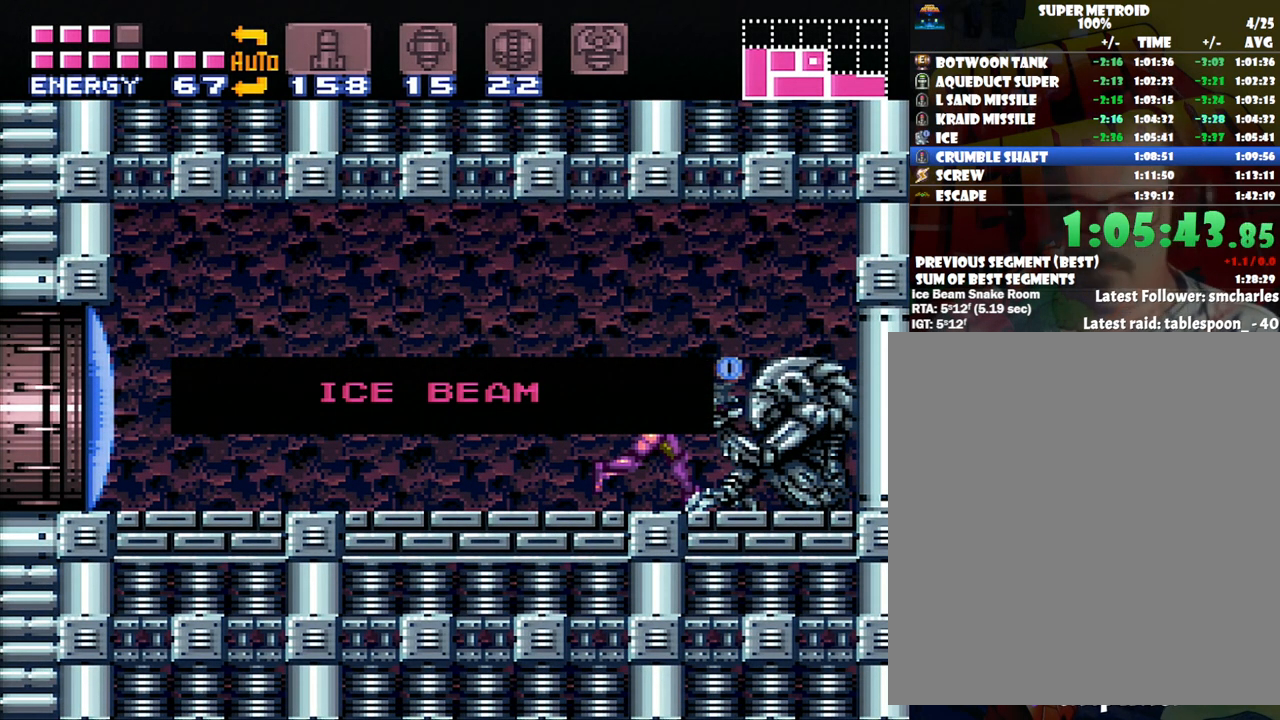
{"buttons": ["DPAD_RIGHT"], "events": []}
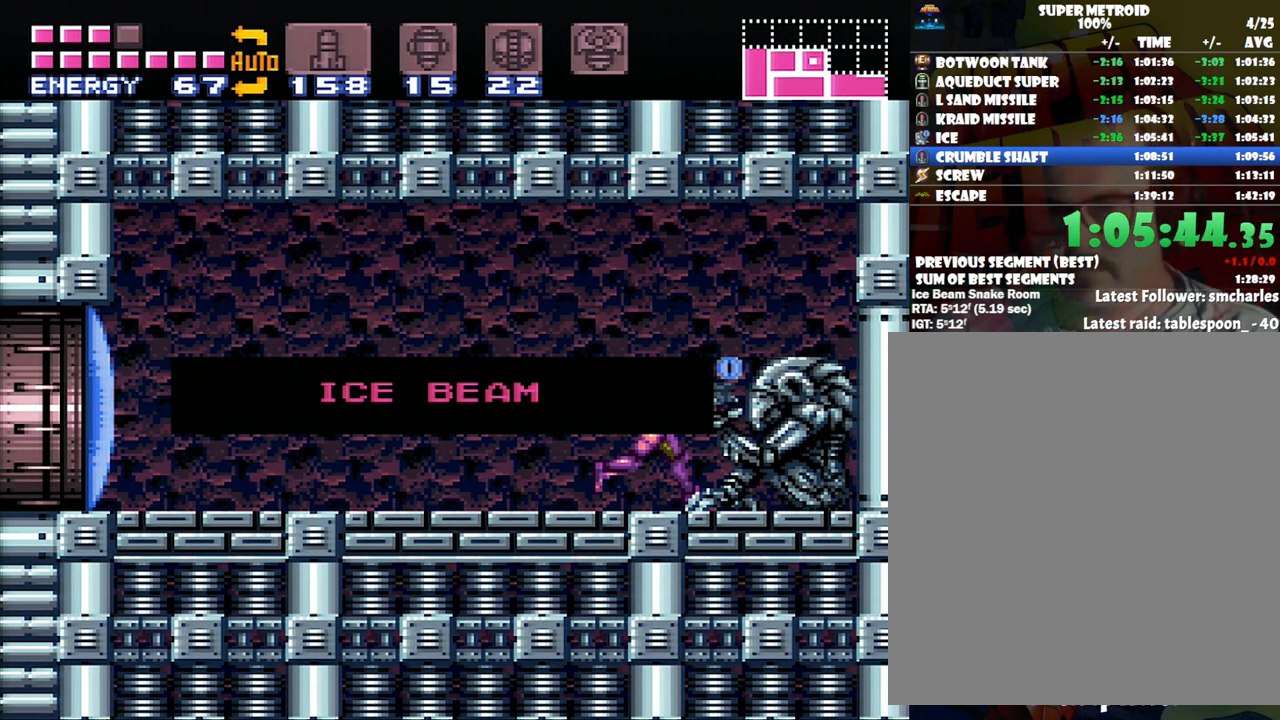
{"buttons": ["DPAD_RIGHT"], "events": []}